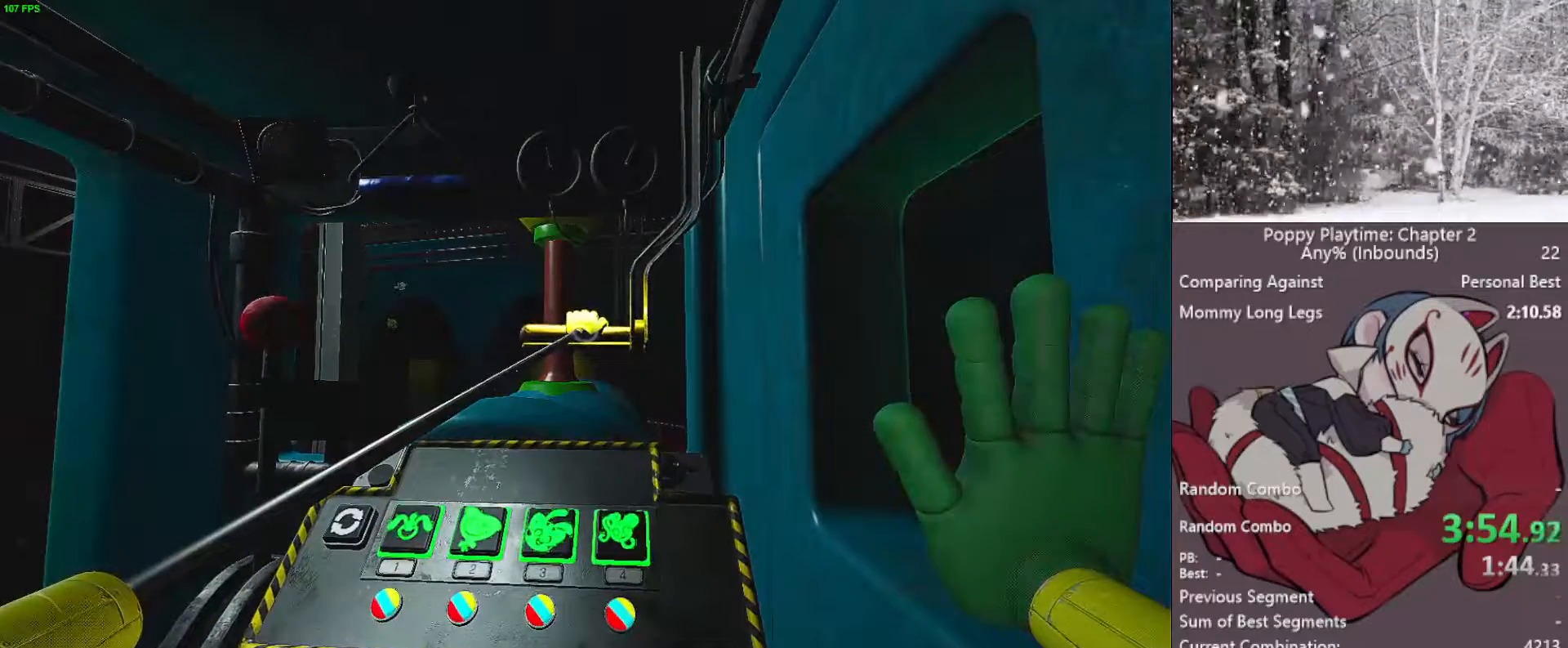
Gameplay with keyboard and mouse; each line is a JSON object with the keys and mouse buttons held at the frame after it. "events" lists presses ("down") and releases ("up") of "1", "2", "3", "4", "5", "a", "alt", "c", "caps_lock", "ctrl", "d", "e", "f", "g", "q", "r", "s", "shift", "space", "t", "tab", "v", "w", "x", "z", "mouse_left", "mouse_wheel" and "mouse_right" between this image and that frame as [ms after this image, input, new state], when the widget could be followed in between. "mouse_left", "mouse_wheel", "mouse_right" = the "left", "wheel", "right" buttons of the "mouse" list. No other keys are recorded. "wheel" means that the mouse wheel is clicked or scrolled. Not read: mouse_move.
{"keys": [], "mouse": ["left"], "events": []}
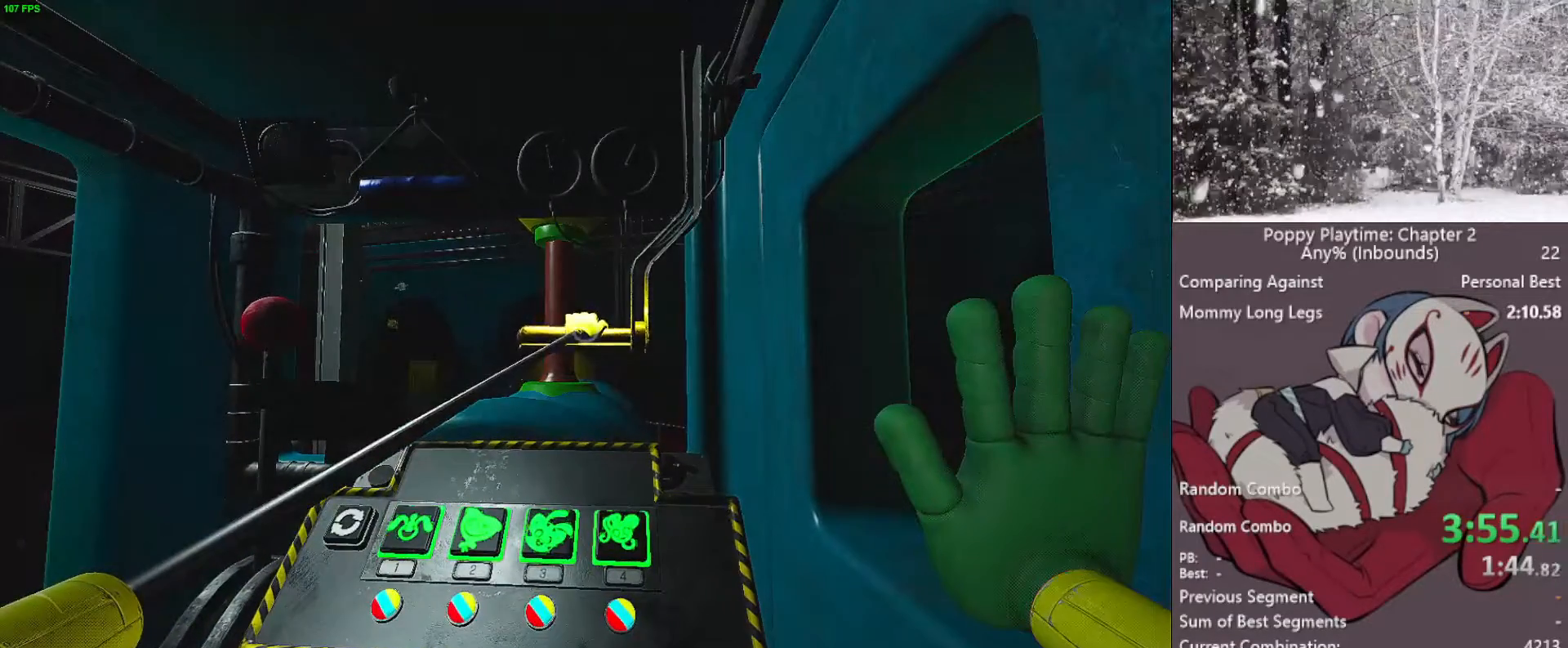
{"keys": [], "mouse": ["left"], "events": []}
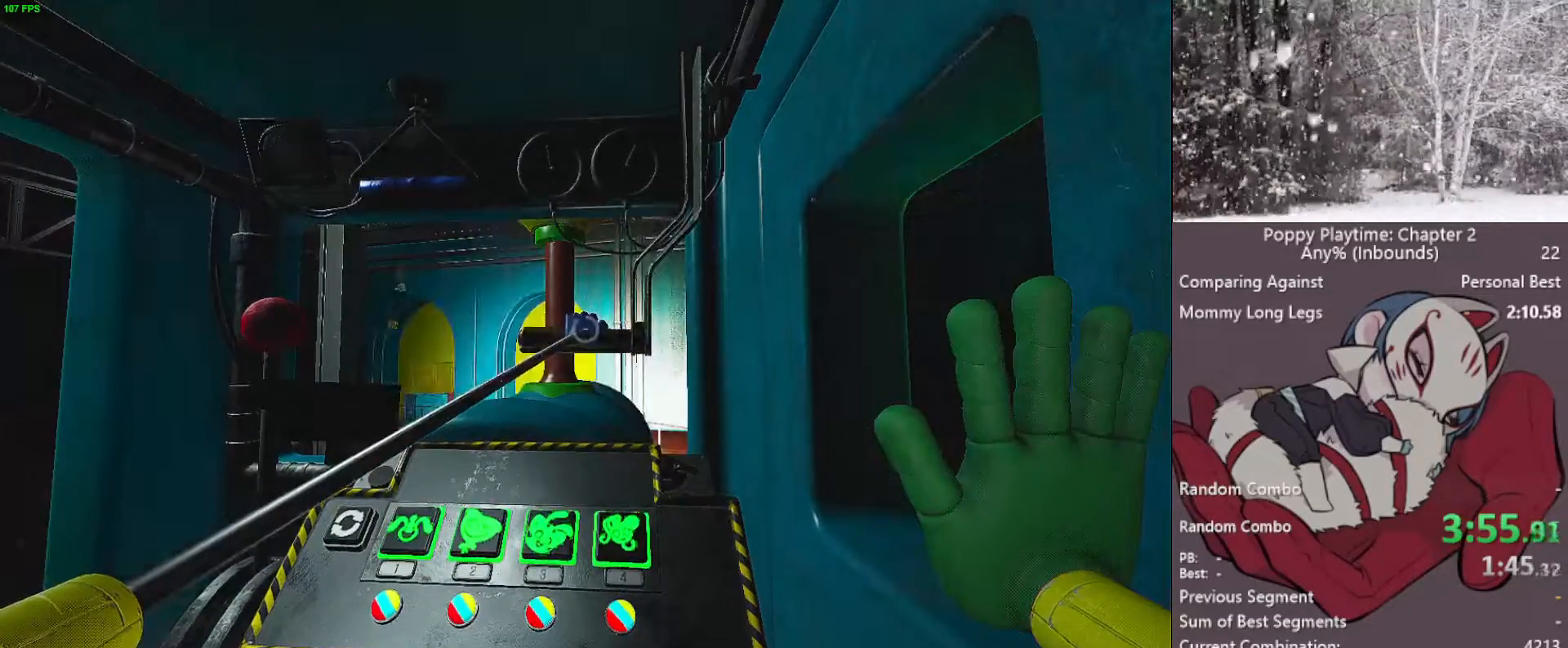
{"keys": [], "mouse": ["left"], "events": [[333, "mouse_left", "up"], [383, "mouse_left", "down"]]}
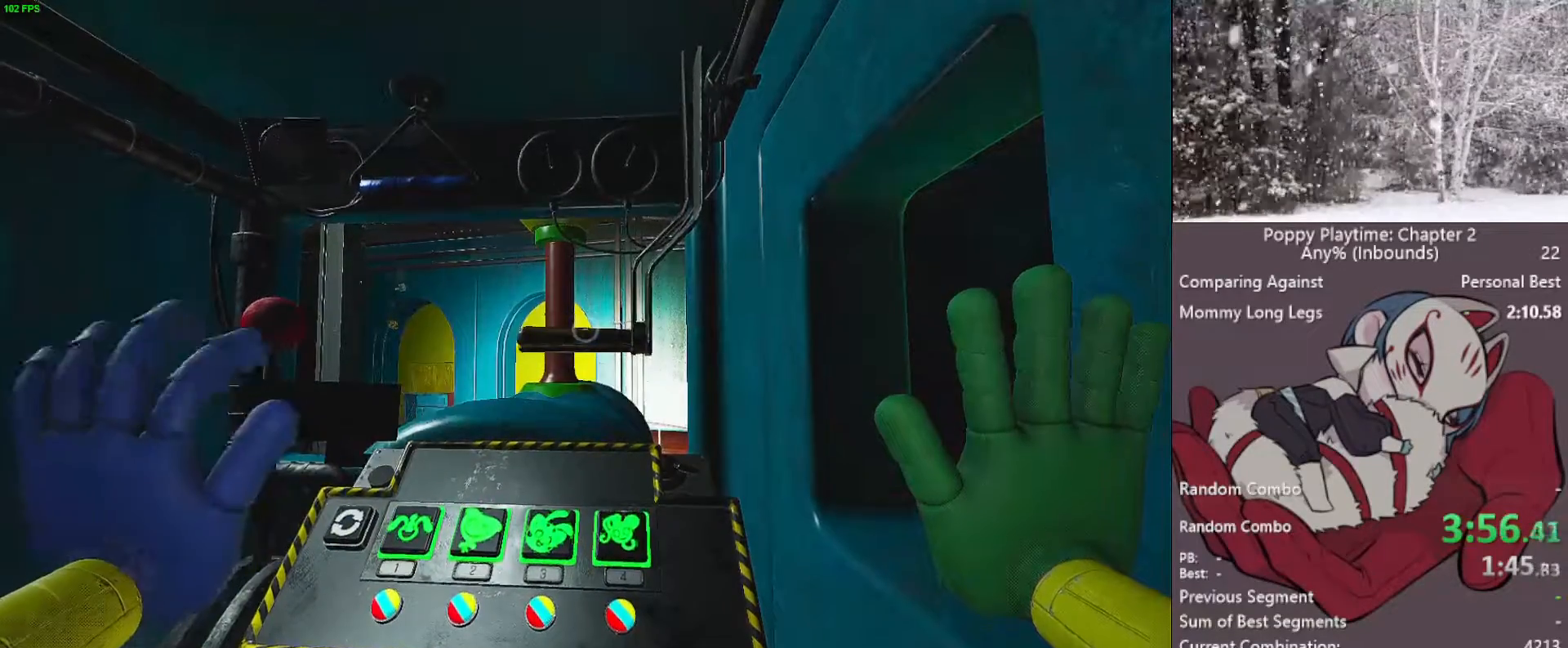
{"keys": [], "mouse": [], "events": [[17, "mouse_left", "up"], [117, "a", "down"], [433, "a", "up"]]}
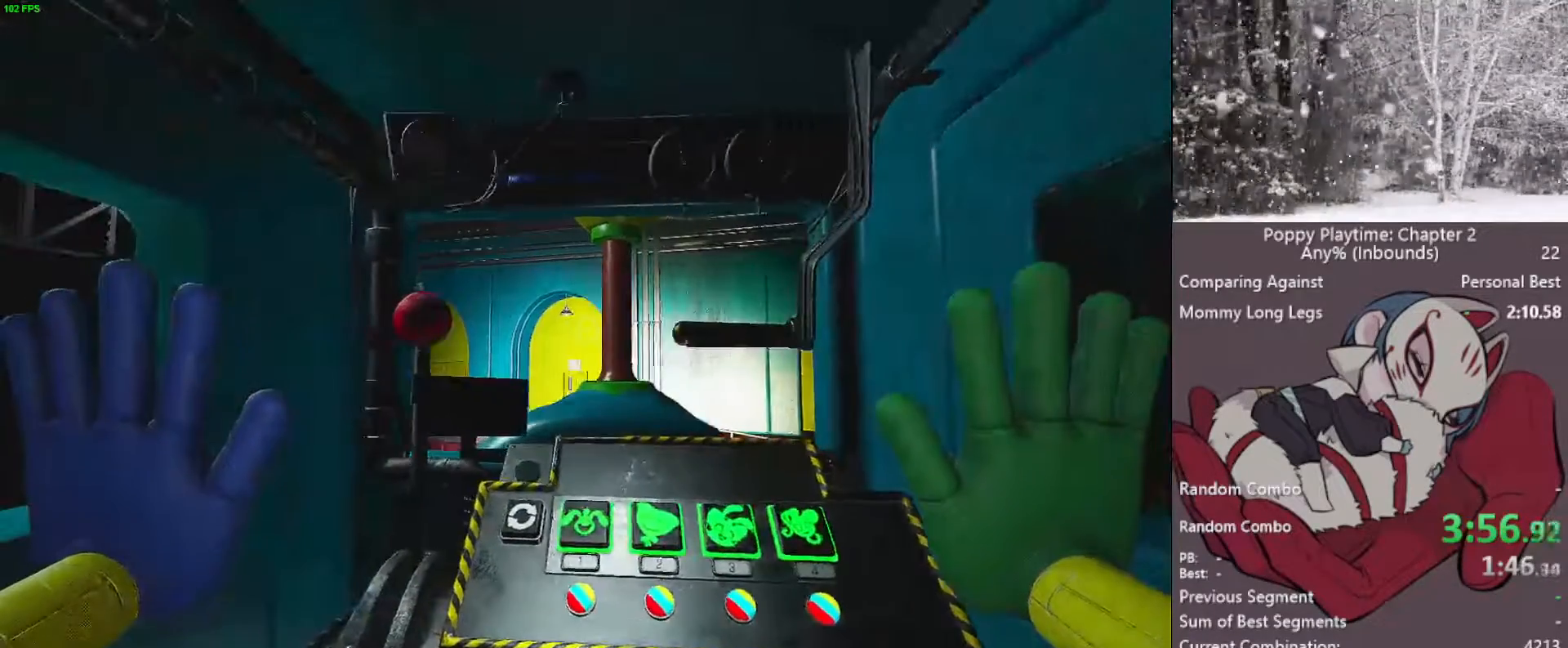
{"keys": [], "mouse": [], "events": [[117, "d", "down"], [217, "d", "up"]]}